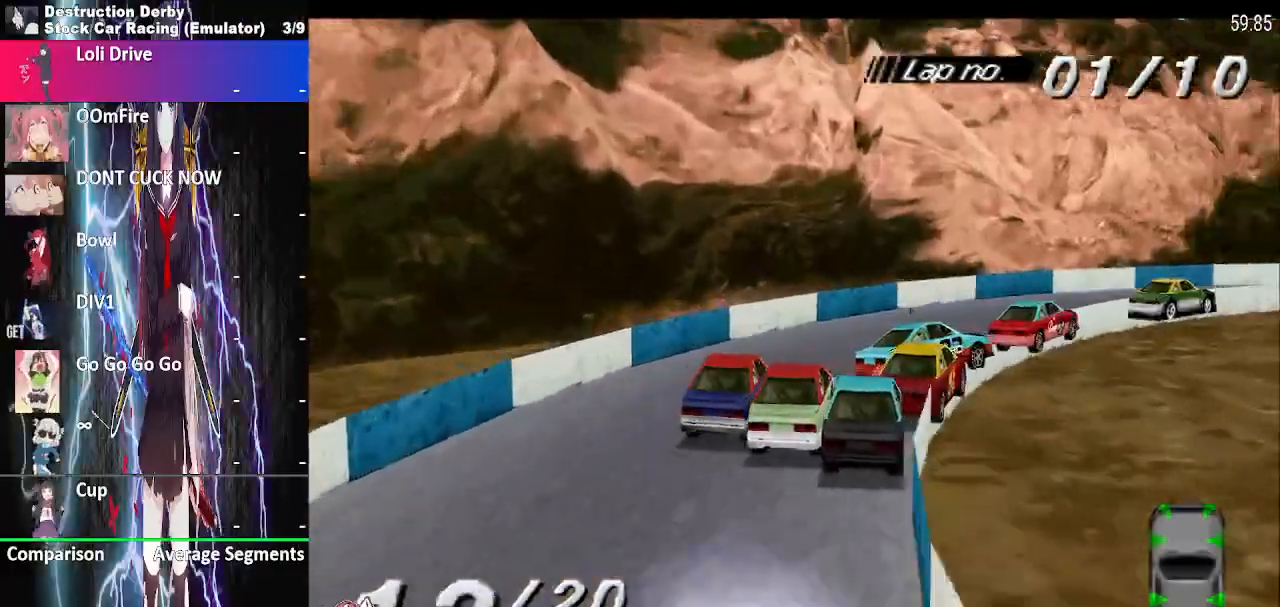
Gameplay with a controller (PlayStation layout); each line is a JSON object with the inputs held at the frame after it. "events" lists button and stick changes between this image and that frame as [ms after this image, input, new state], when the widget could be followed in between. Not read: left_stick right_stick.
{"buttons": ["CROSS", "DPAD_RIGHT"], "events": []}
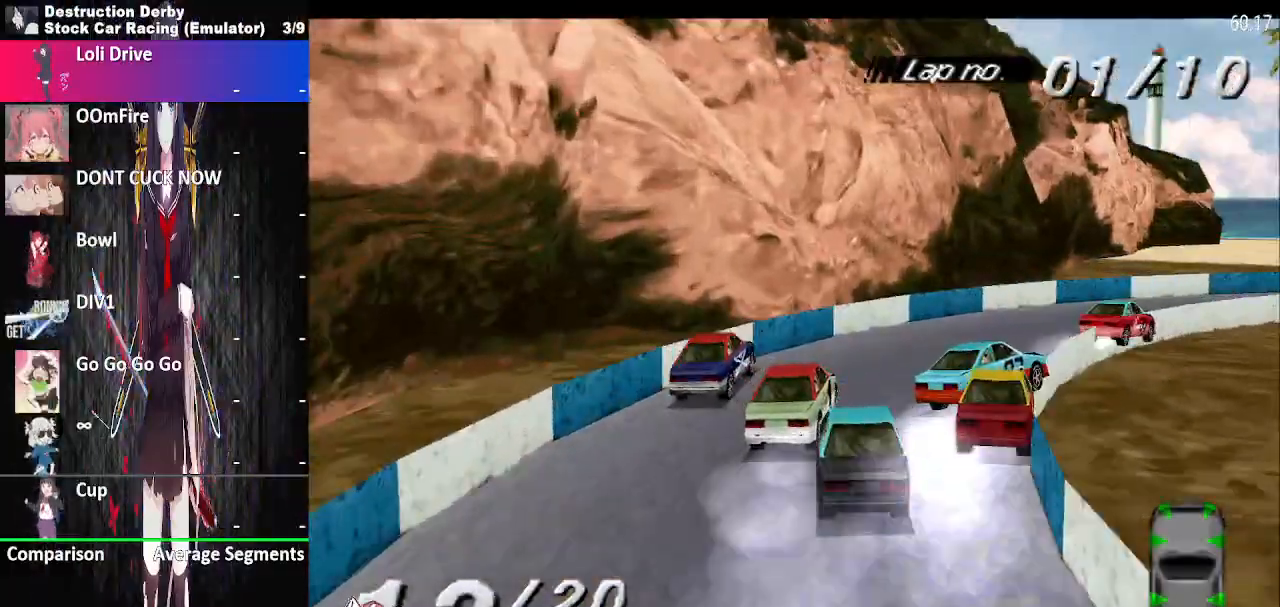
{"buttons": ["CROSS", "DPAD_RIGHT"], "events": []}
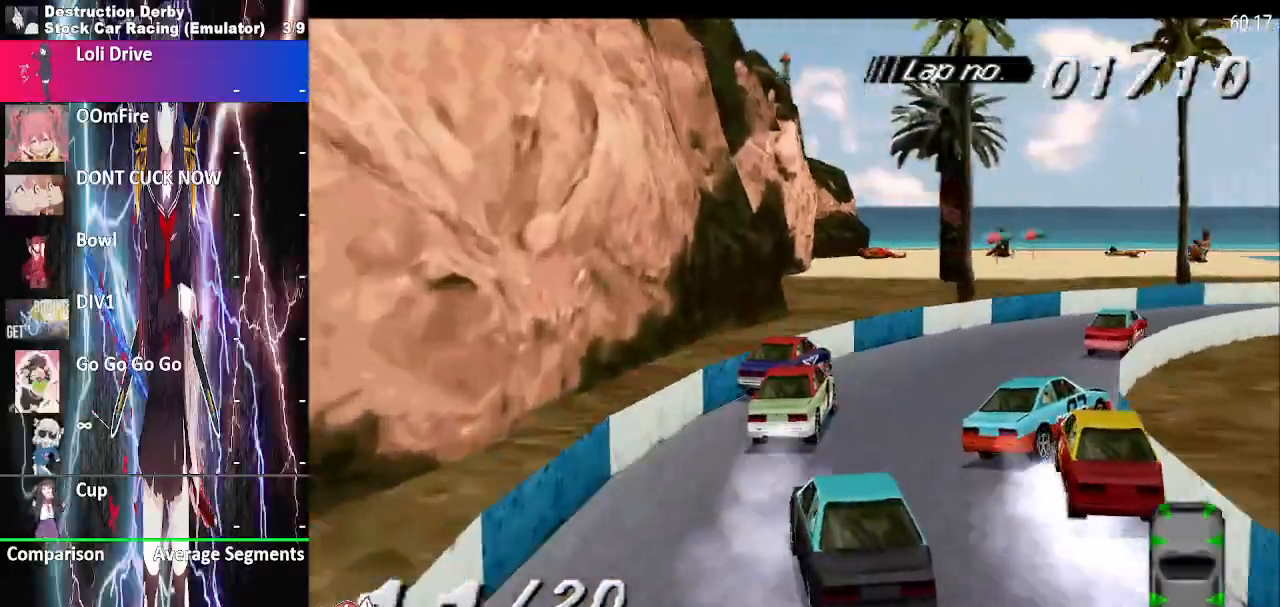
{"buttons": ["CROSS", "DPAD_RIGHT"], "events": []}
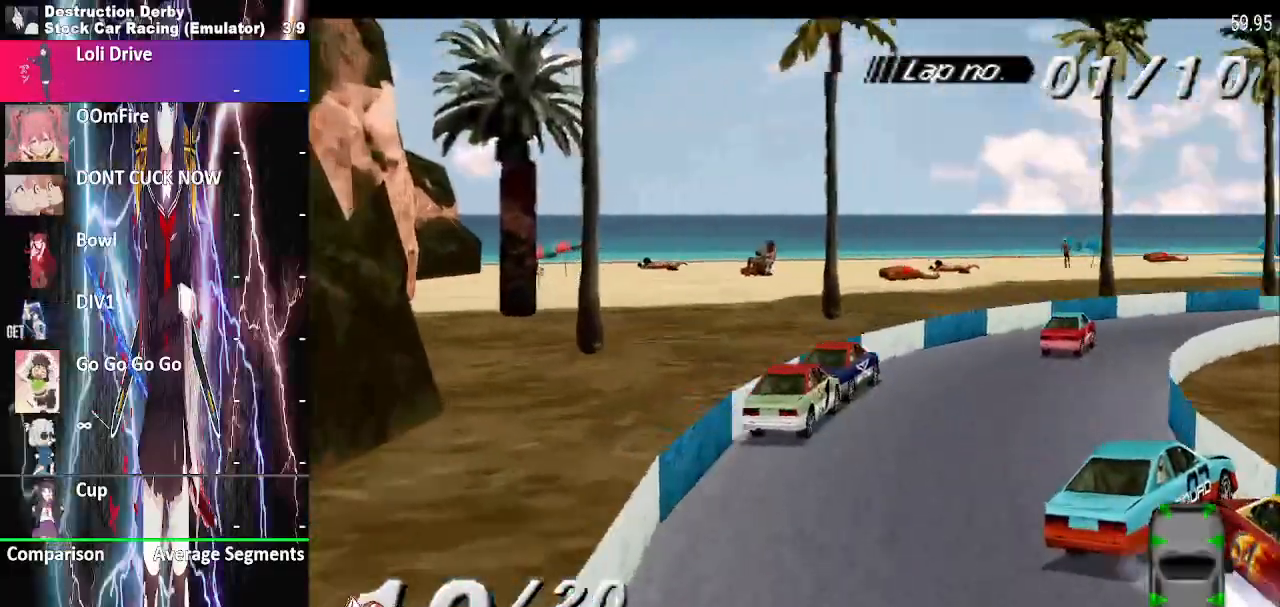
{"buttons": ["CROSS", "DPAD_RIGHT"], "events": []}
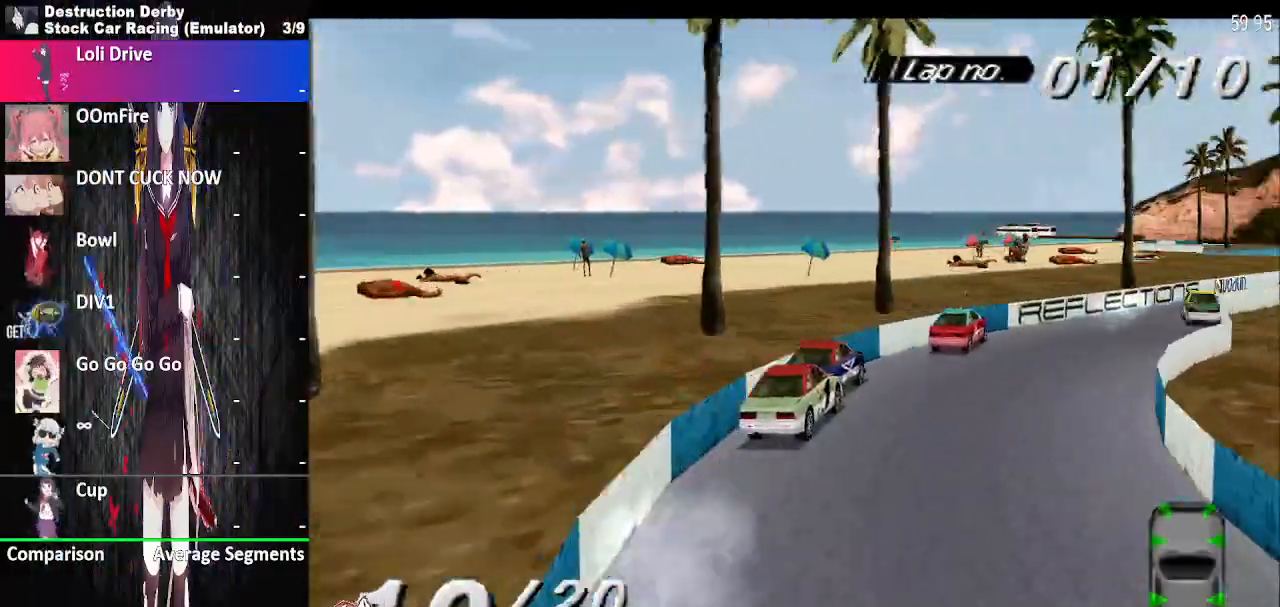
{"buttons": ["CROSS", "DPAD_RIGHT"], "events": []}
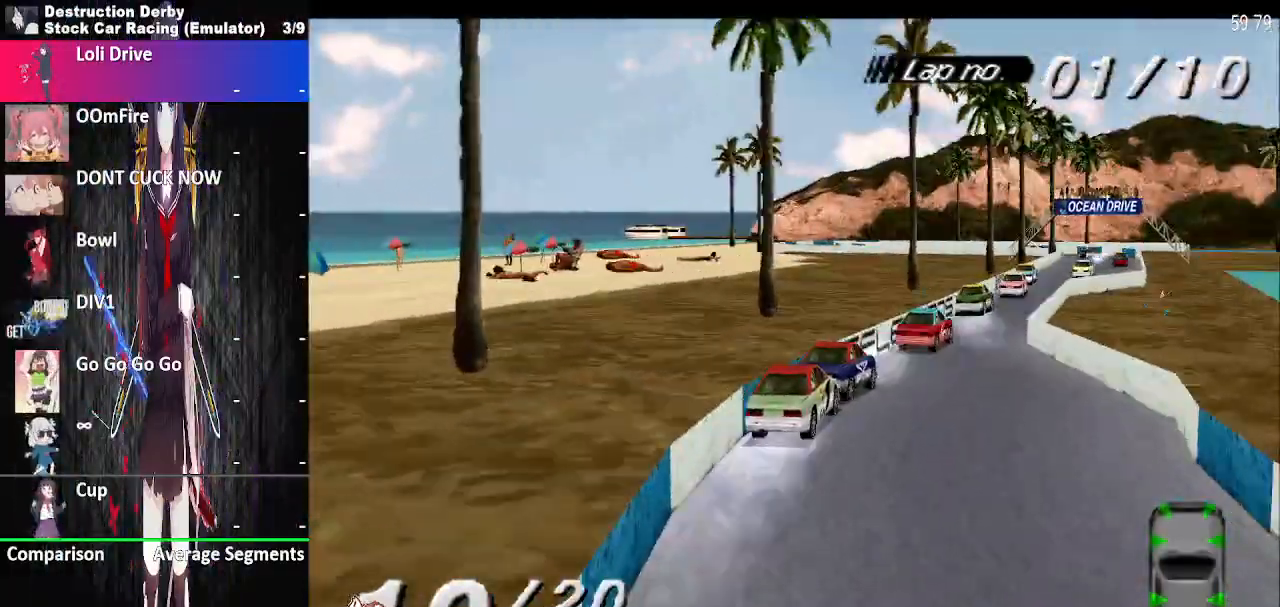
{"buttons": ["CROSS"], "events": [[17, "DPAD_RIGHT", "up"], [133, "DPAD_LEFT", "down"], [233, "DPAD_LEFT", "up"]]}
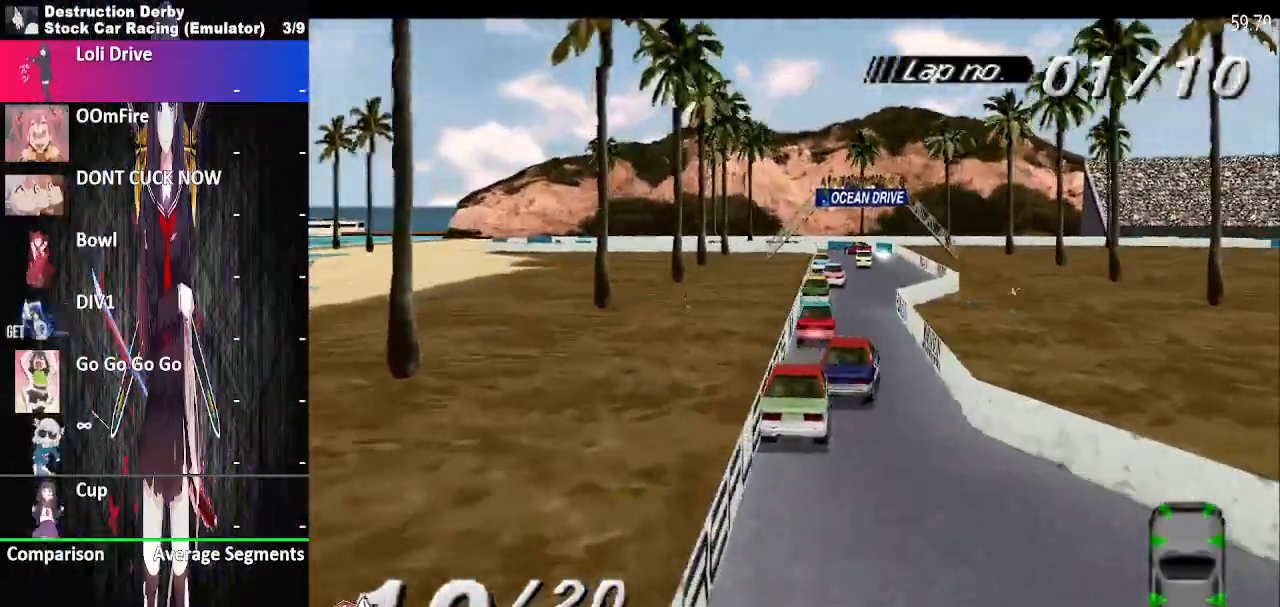
{"buttons": ["CROSS", "DPAD_RIGHT"], "events": [[333, "DPAD_RIGHT", "down"]]}
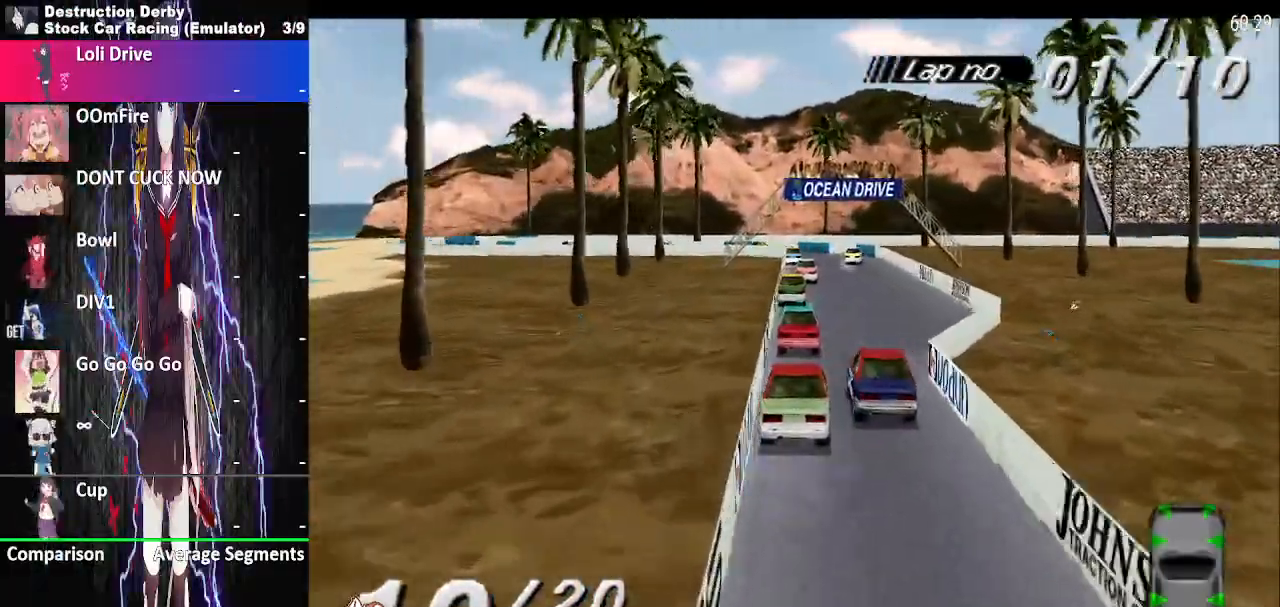
{"buttons": ["CROSS", "DPAD_RIGHT"], "events": []}
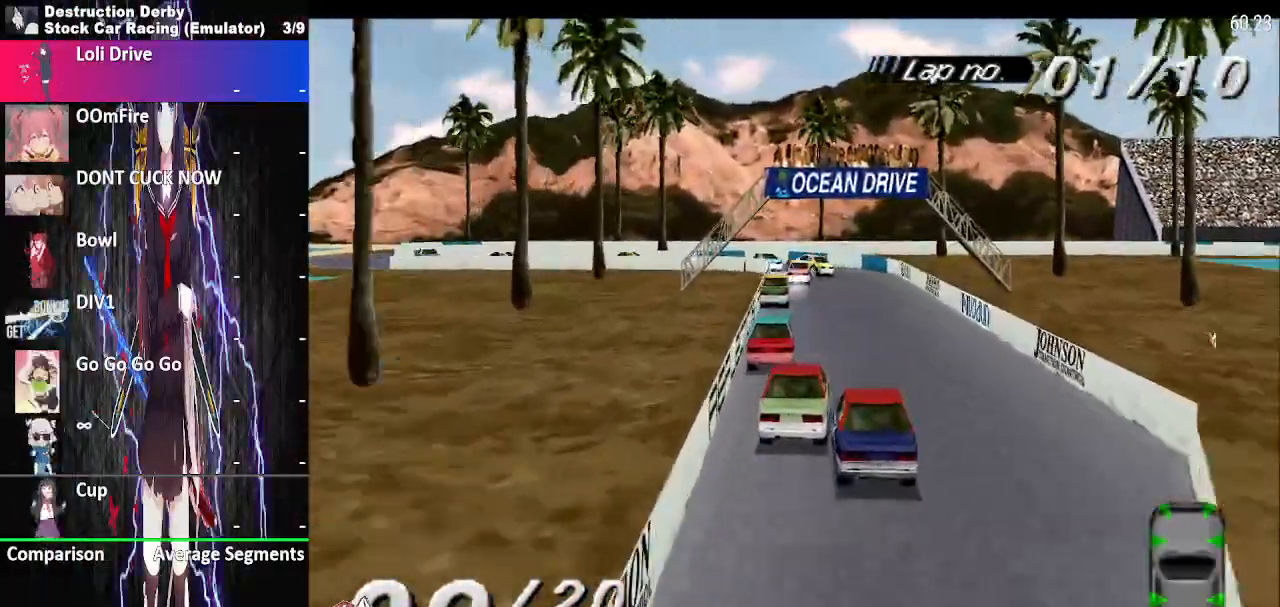
{"buttons": ["CROSS", "DPAD_LEFT"], "events": [[33, "CROSS", "up"], [183, "CROSS", "down"], [217, "DPAD_LEFT", "down"], [500, "DPAD_RIGHT", "up"]]}
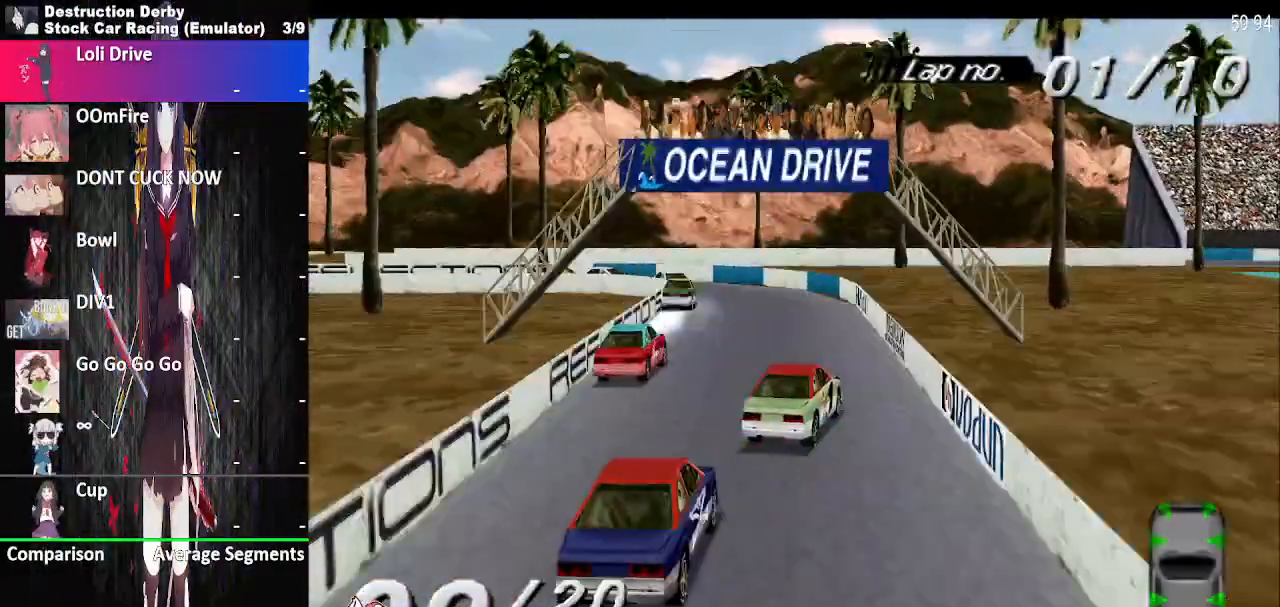
{"buttons": ["SQUARE", "DPAD_LEFT"], "events": [[450, "CROSS", "up"], [450, "SQUARE", "down"]]}
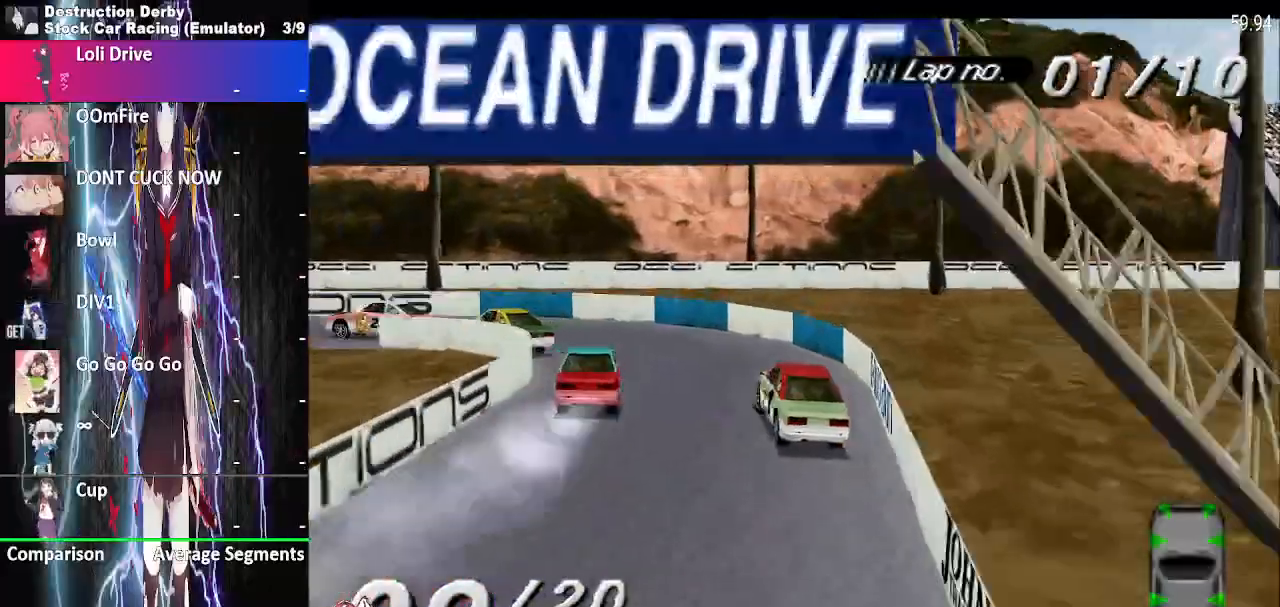
{"buttons": ["CROSS", "SQUARE", "DPAD_LEFT"], "events": [[317, "CROSS", "down"]]}
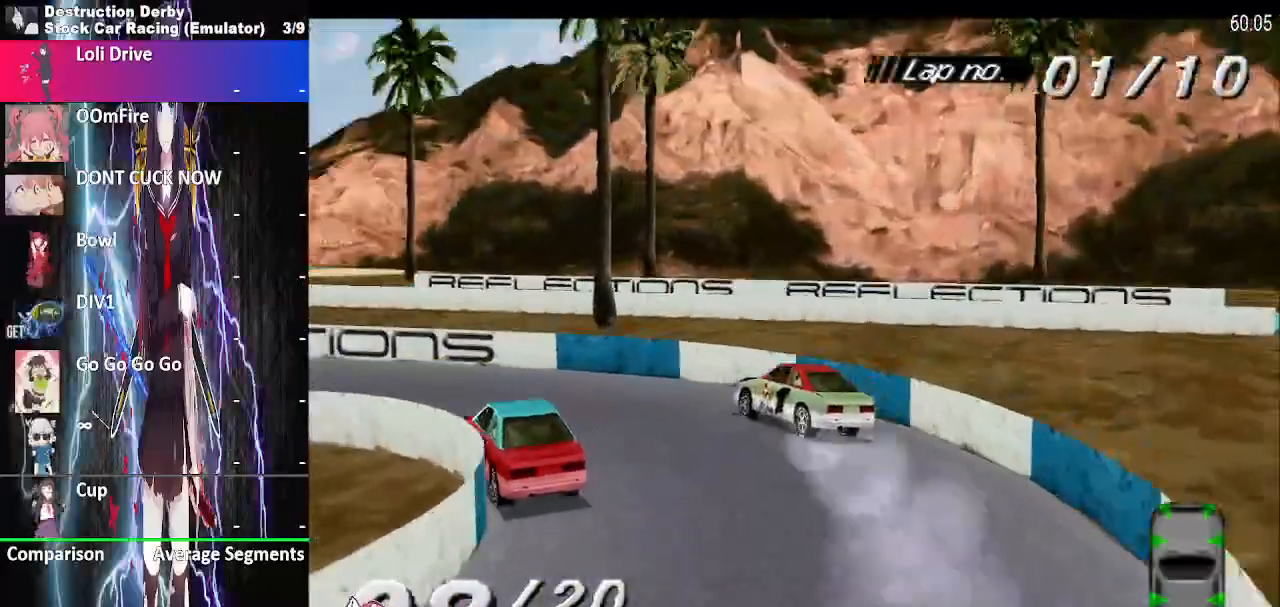
{"buttons": ["CROSS", "SQUARE", "DPAD_LEFT"], "events": []}